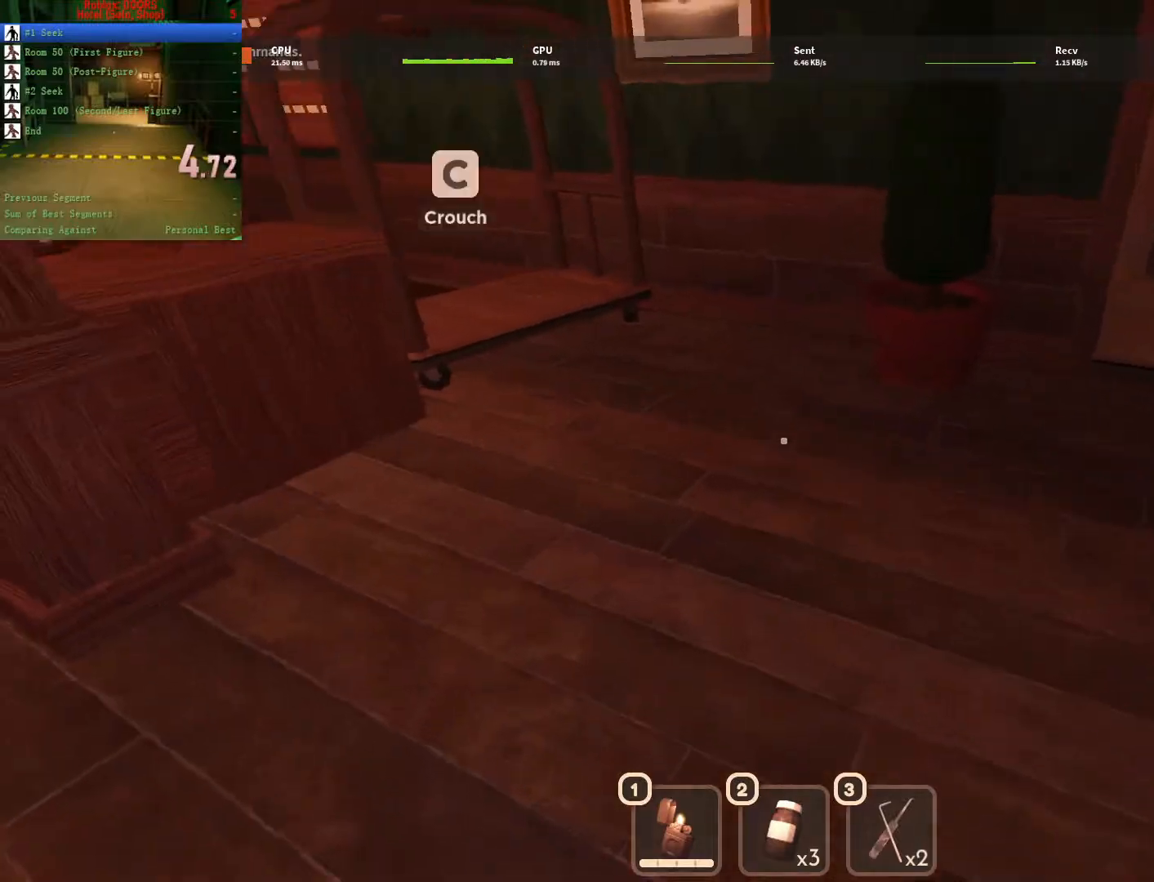
Gameplay with keyboard and mouse; each line is a JSON object with the keys and mouse buttons held at the frame after it. "events" lists presses ("down") and releases ("up") of "1", "2", "3", "a", "c", "ctrl", "d", "e", "q", "s", "shift", "space", "tab", "tilde", "w", "x", "z", "mouse_left", "mouse_wheel", "mouse_right", "mouse_mb4" and "mouse_mb5" between this image and that frame as [ms after this image, input, new state], when the widget could be followed in between. "mouse_left", "mouse_wheel", "mouse_right", "mouse_mb4", "mouse_mb5" = the "left", "wheel", "right", "mb4", "mb5" buttons of the "mouse" list. No other keys are recorded. "wheel" means that the mouse wheel is clicked or scrolled. Not read: mouse_move.
{"keys": ["w"], "mouse": [], "events": []}
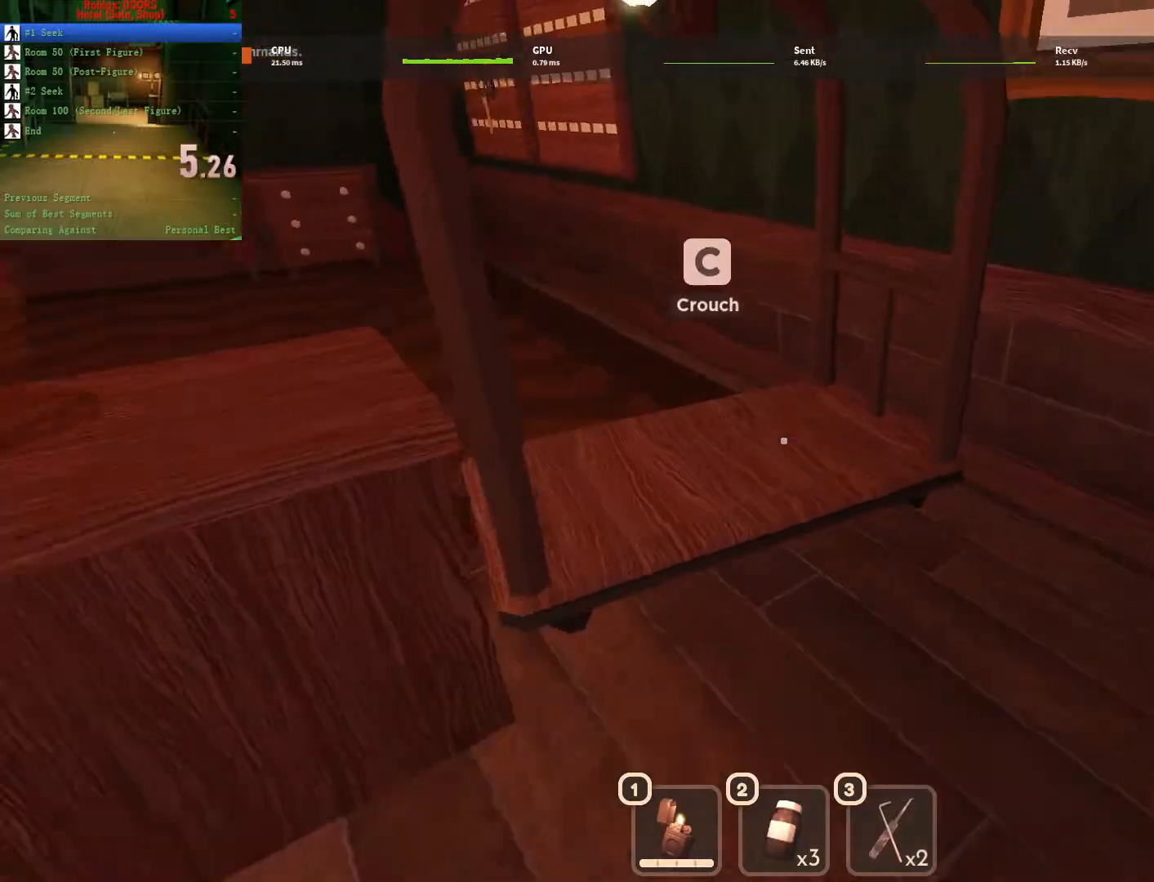
{"keys": ["w"], "mouse": [], "events": [[300, "c", "down"], [333, "c", "up"]]}
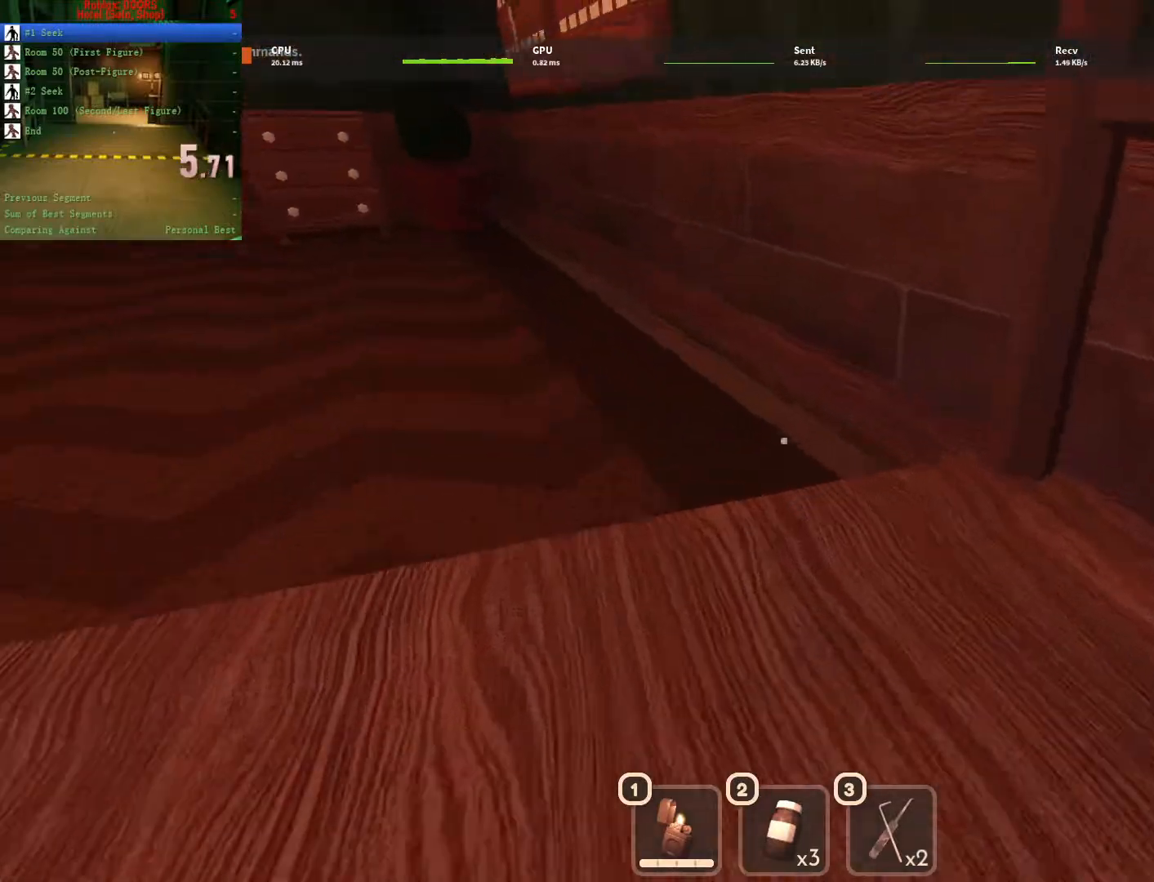
{"keys": ["w"], "mouse": [], "events": []}
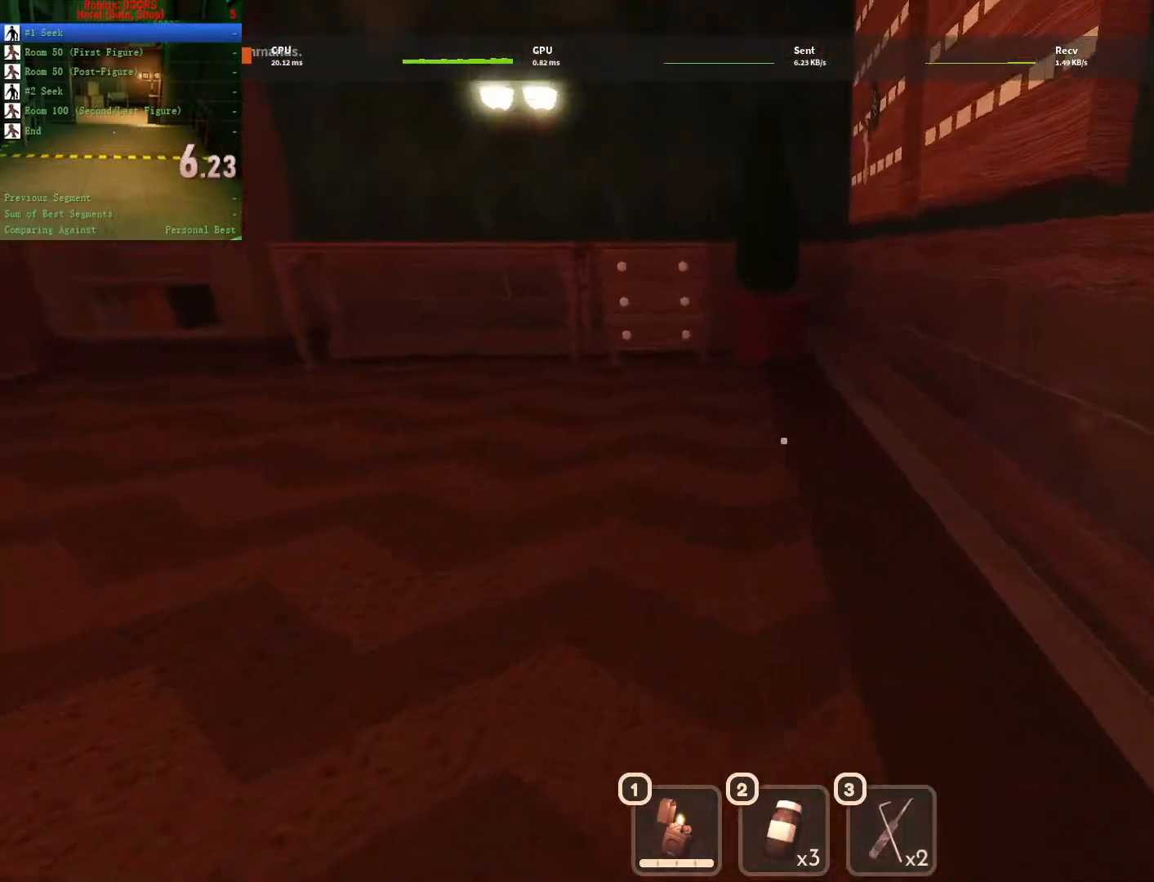
{"keys": ["a", "w"], "mouse": [], "events": [[100, "c", "down"], [183, "c", "up"], [467, "a", "down"]]}
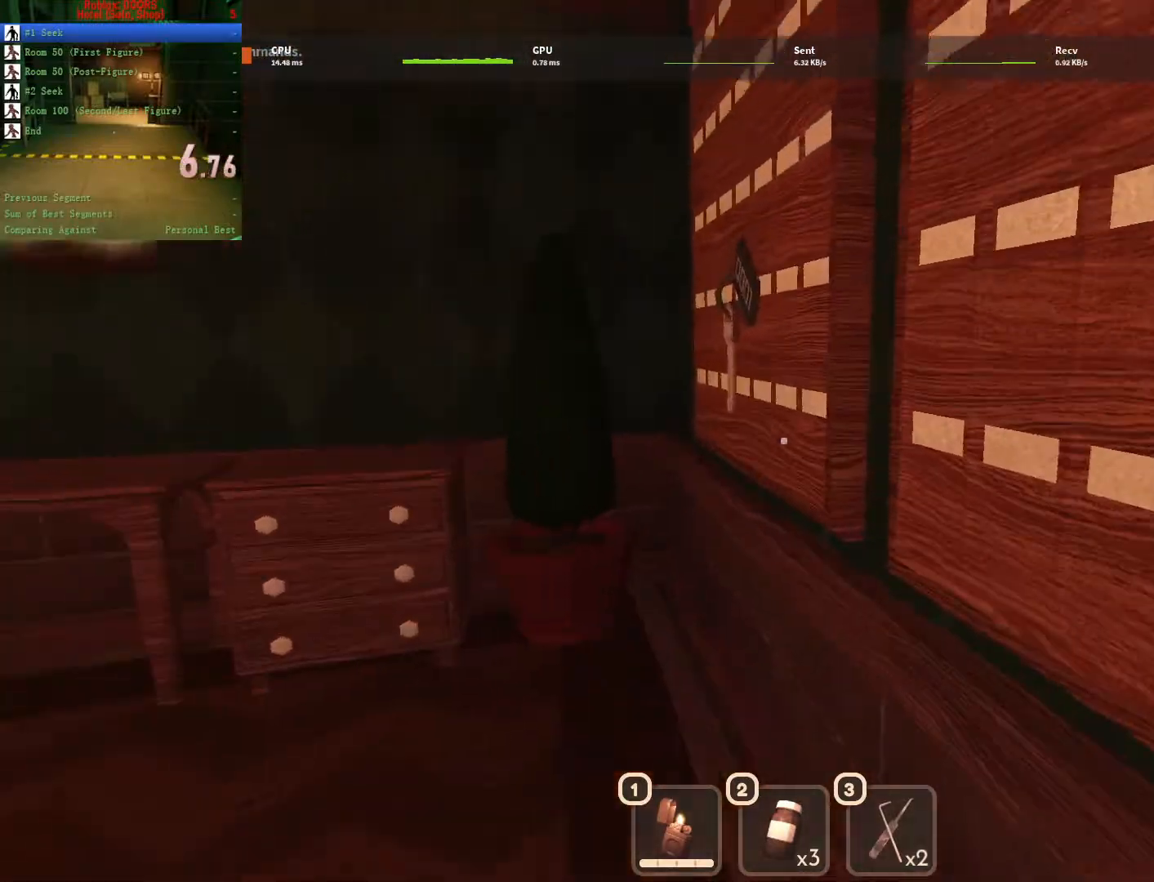
{"keys": ["d"], "mouse": [], "events": [[200, "d", "down"], [233, "a", "up"], [233, "w", "up"], [333, "e", "down"], [483, "e", "up"]]}
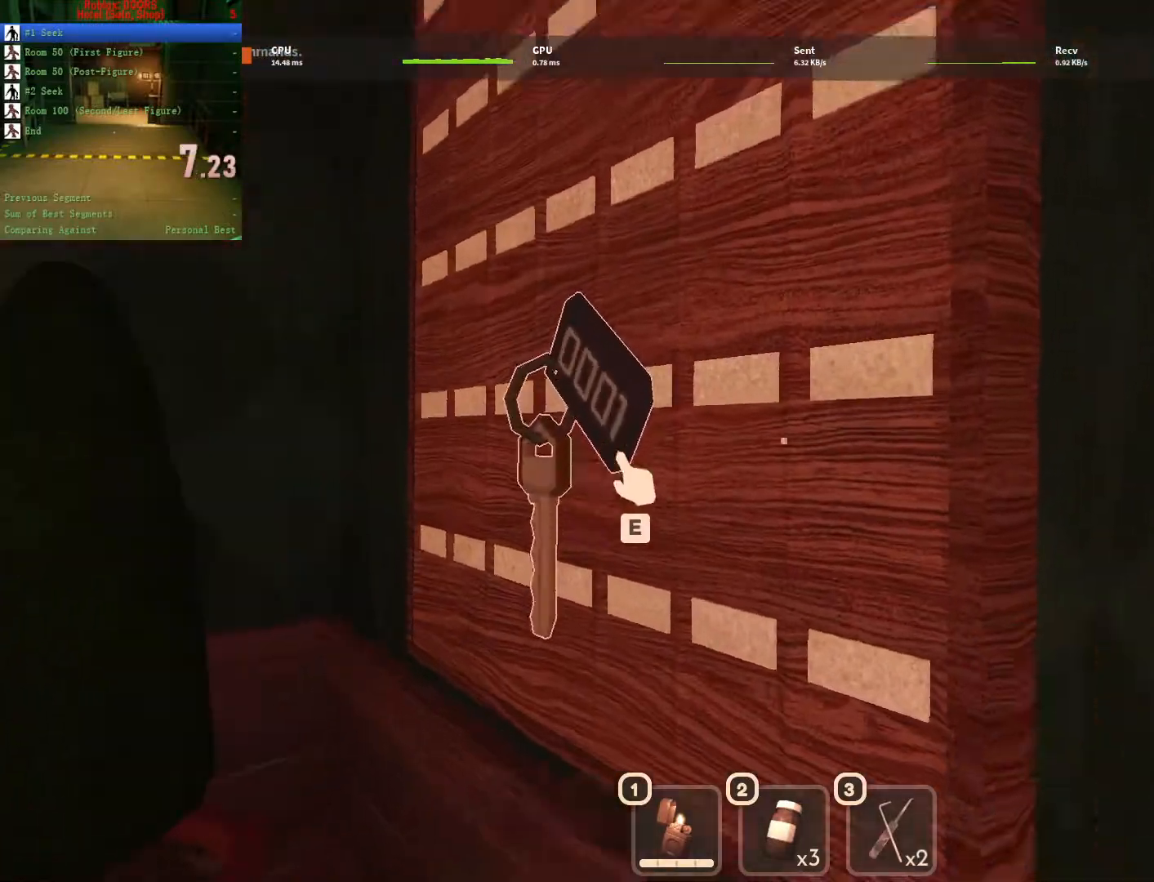
{"keys": ["w"], "mouse": [], "events": [[117, "w", "down"], [450, "d", "up"]]}
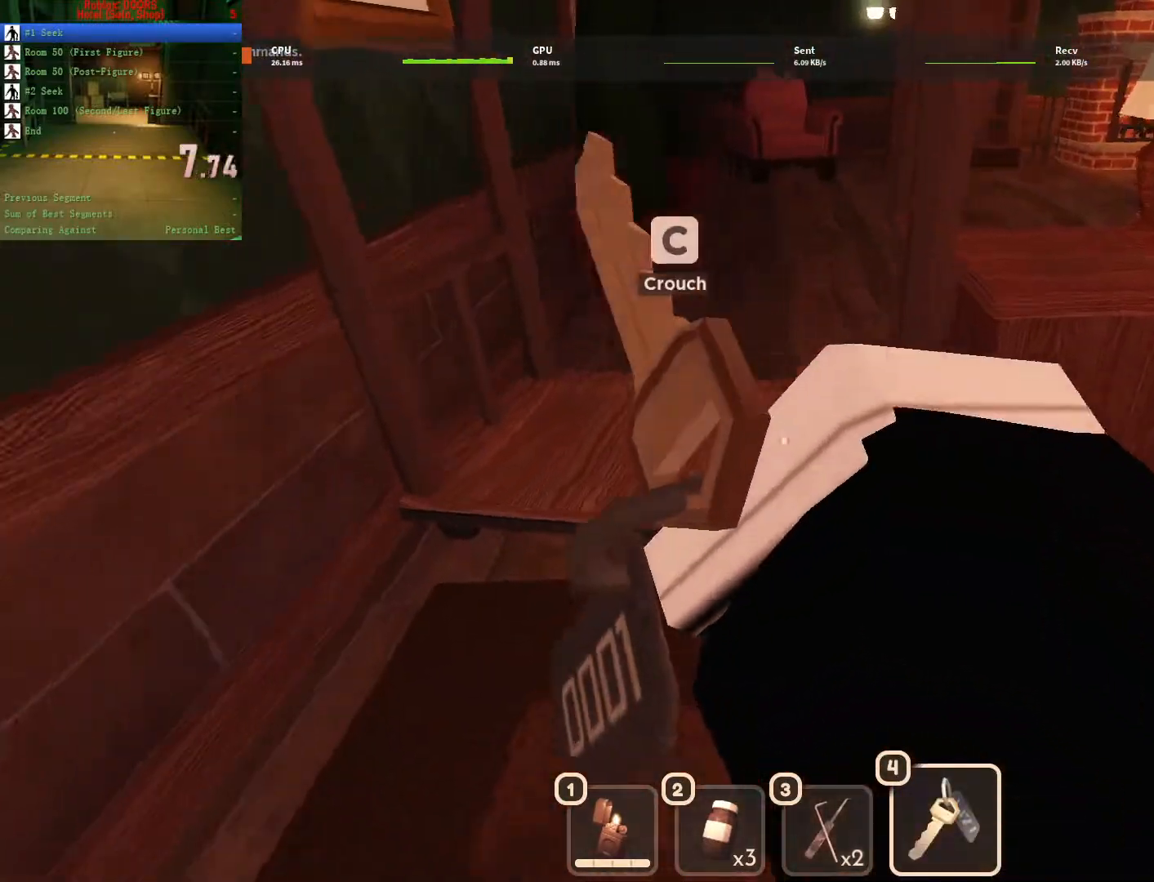
{"keys": ["w"], "mouse": [], "events": [[233, "c", "down"], [383, "c", "up"]]}
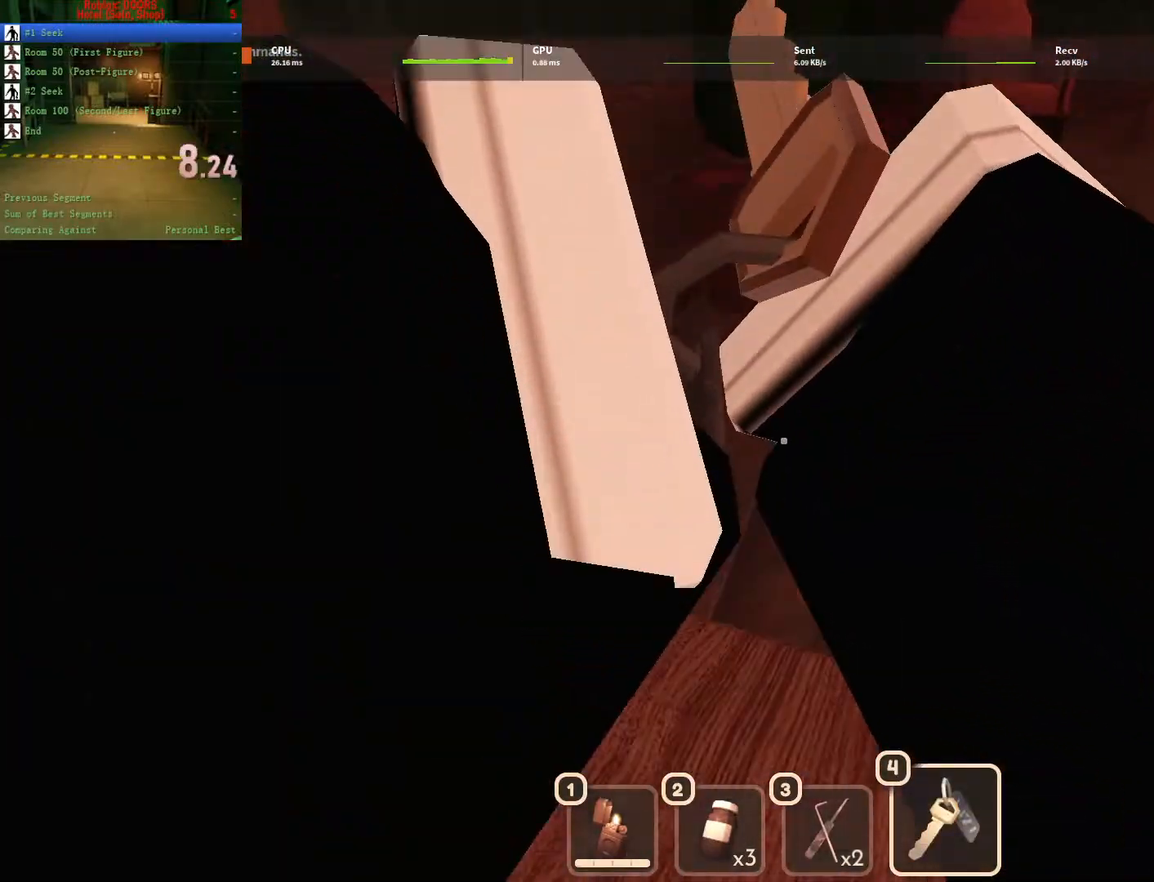
{"keys": ["w"], "mouse": [], "events": []}
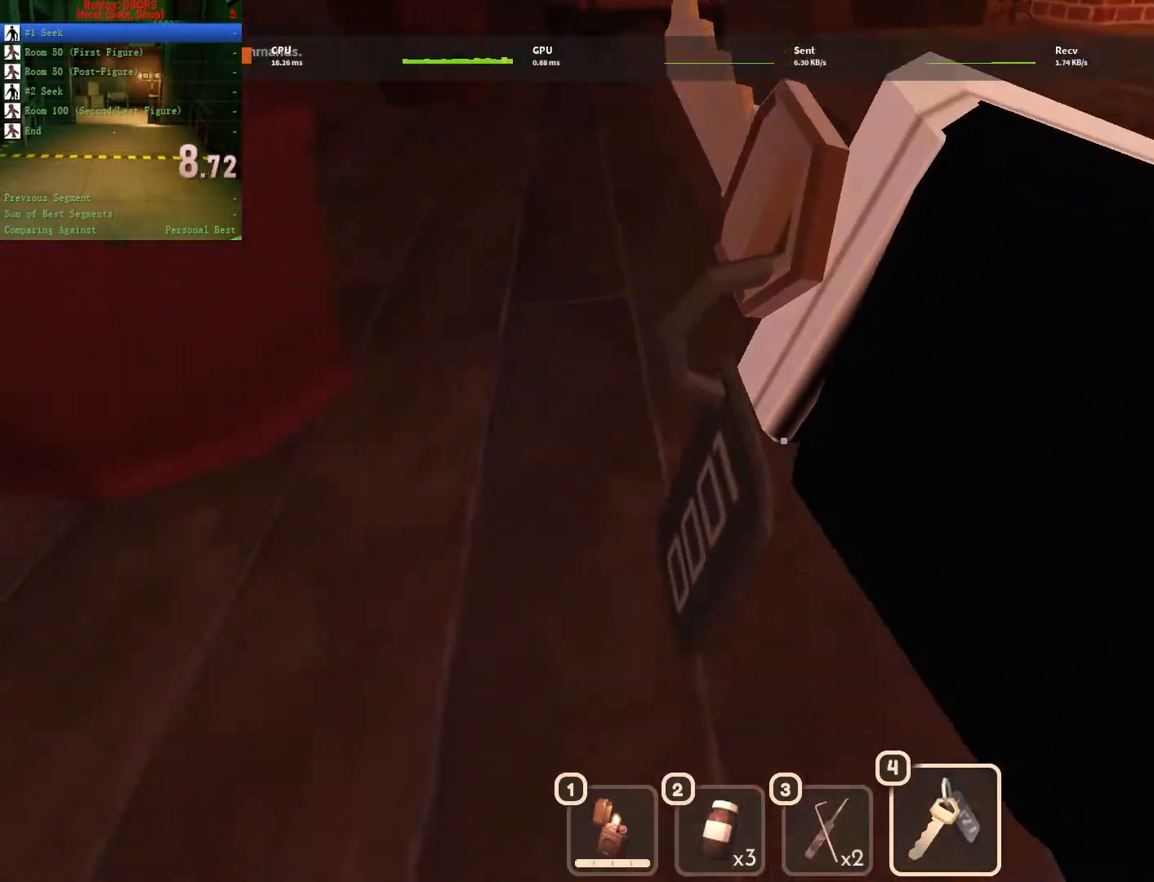
{"keys": ["w"], "mouse": [], "events": [[33, "c", "down"], [167, "c", "up"]]}
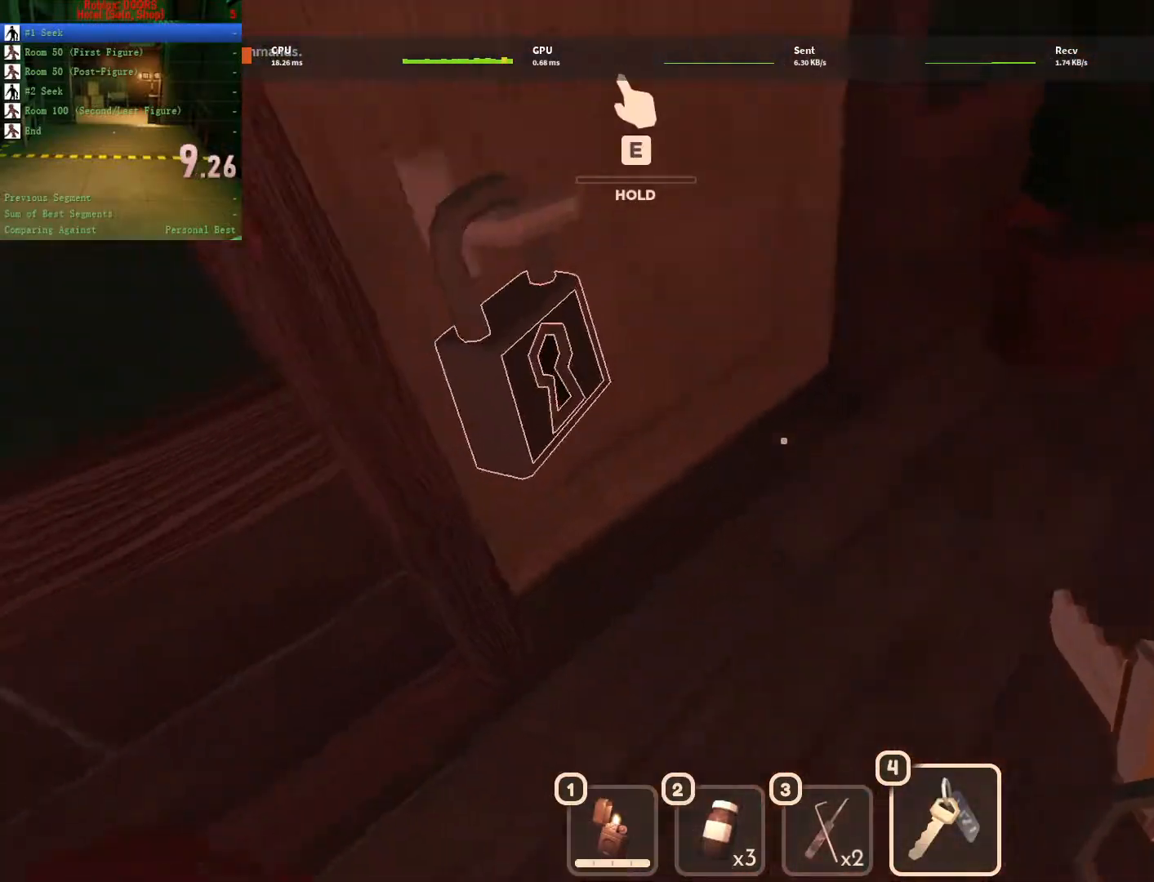
{"keys": ["e"], "mouse": [], "events": [[133, "e", "down"], [133, "w", "up"]]}
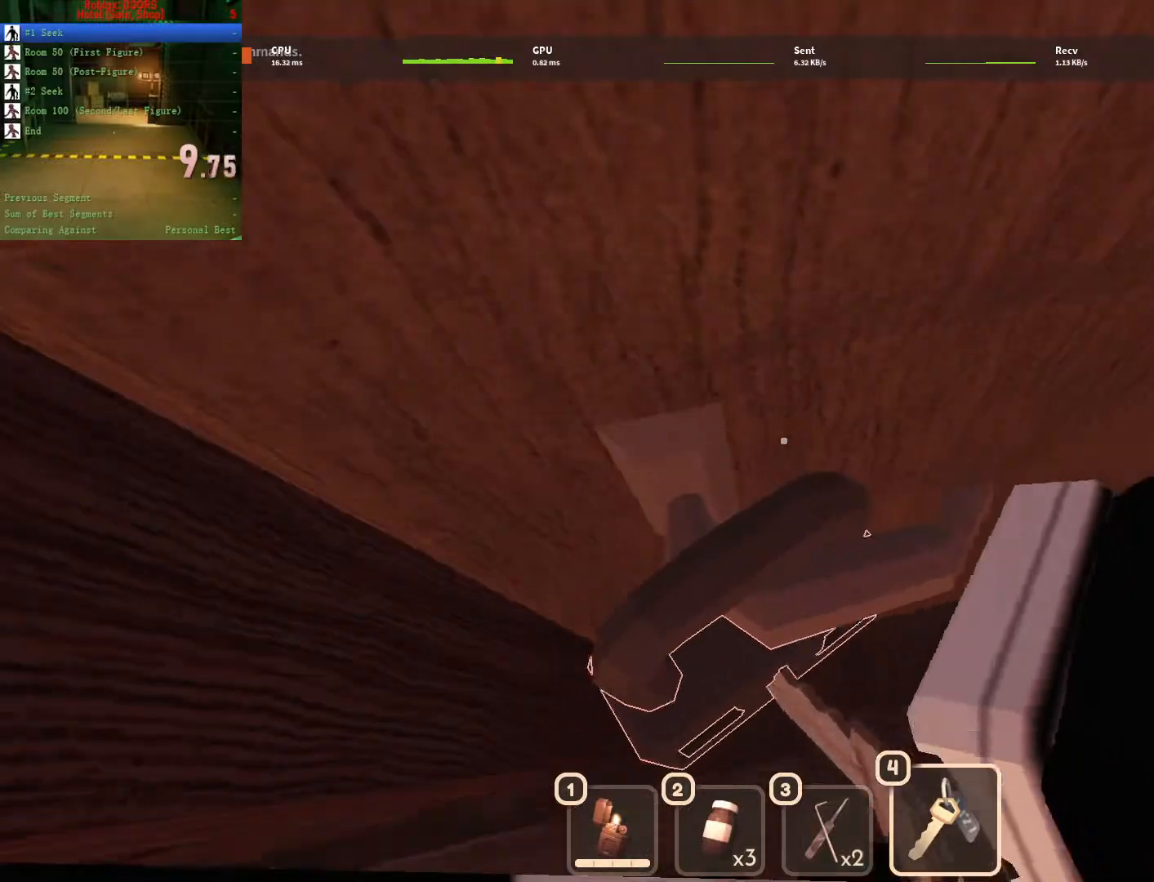
{"keys": ["e"], "mouse": [], "events": []}
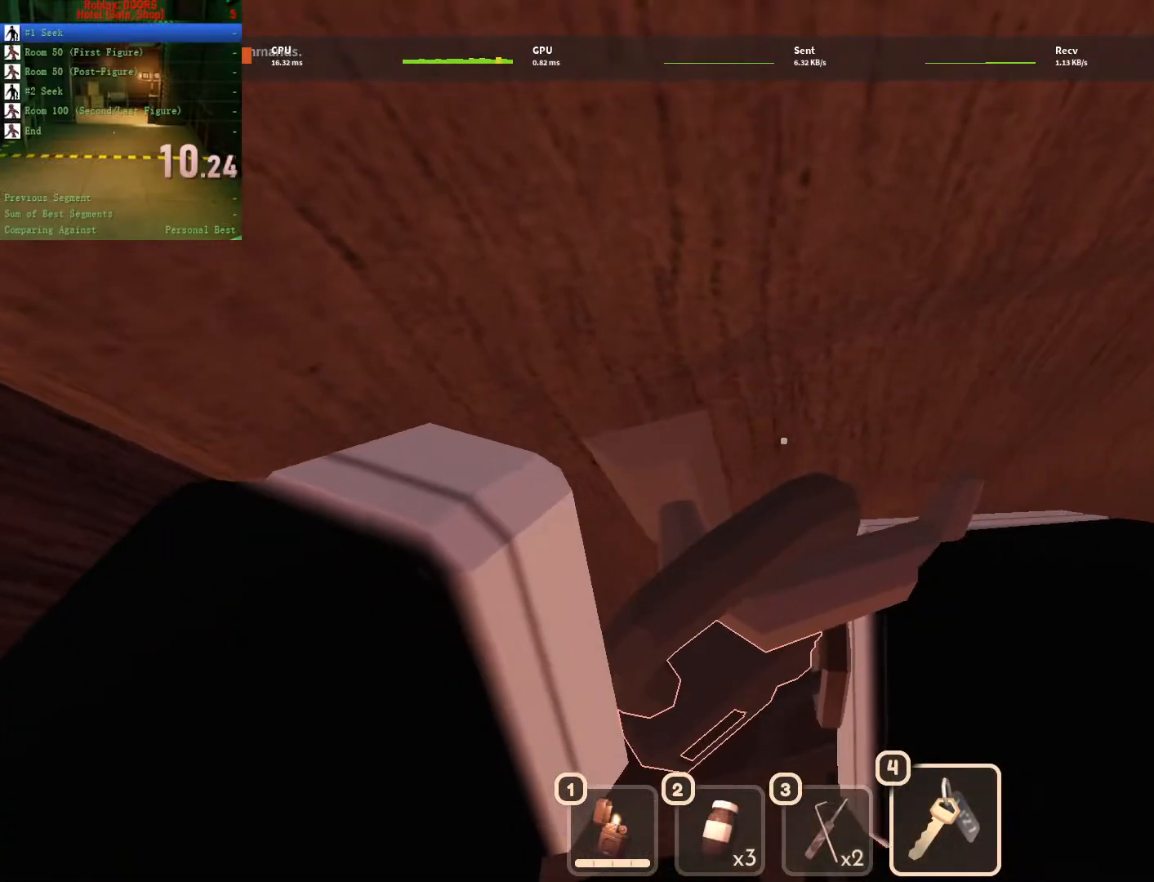
{"keys": ["e", "w"], "mouse": [], "events": [[417, "w", "down"]]}
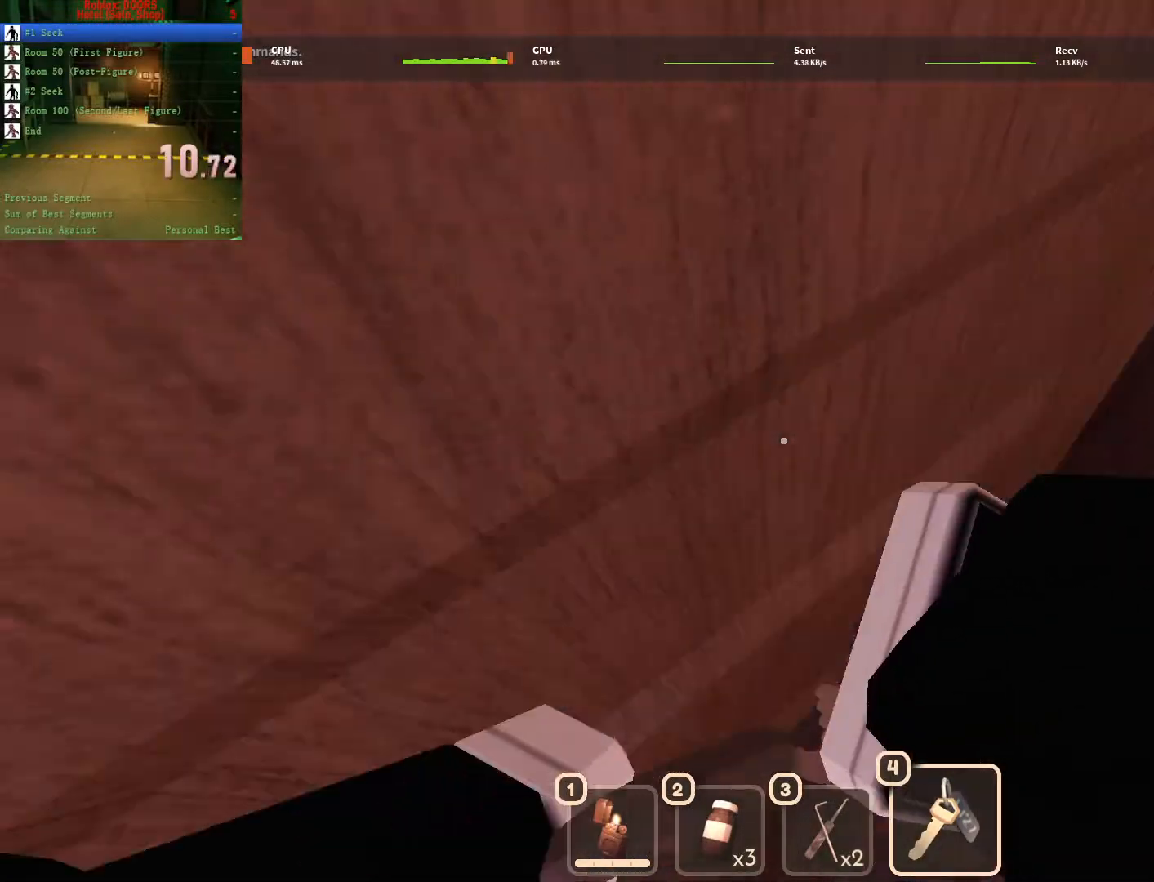
{"keys": ["e", "w"], "mouse": [], "events": []}
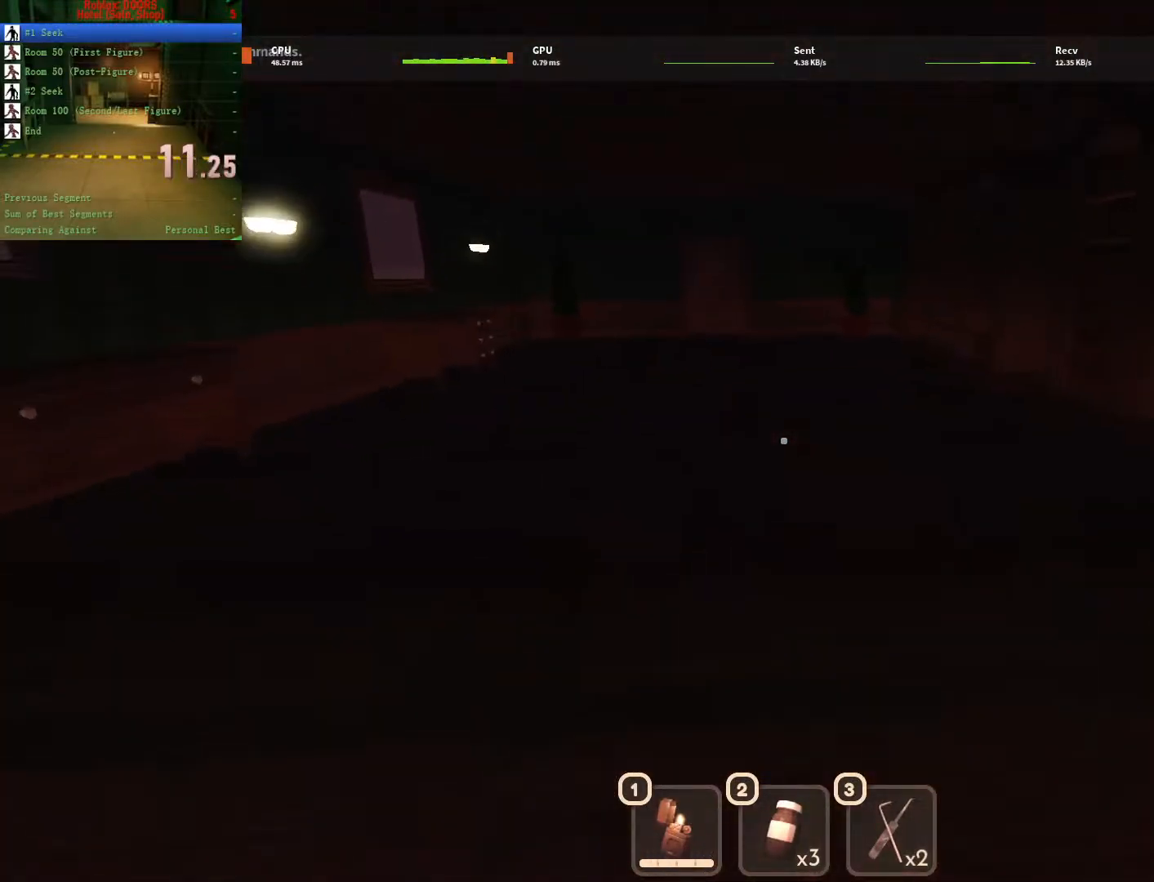
{"keys": ["w"], "mouse": [], "events": [[483, "e", "up"]]}
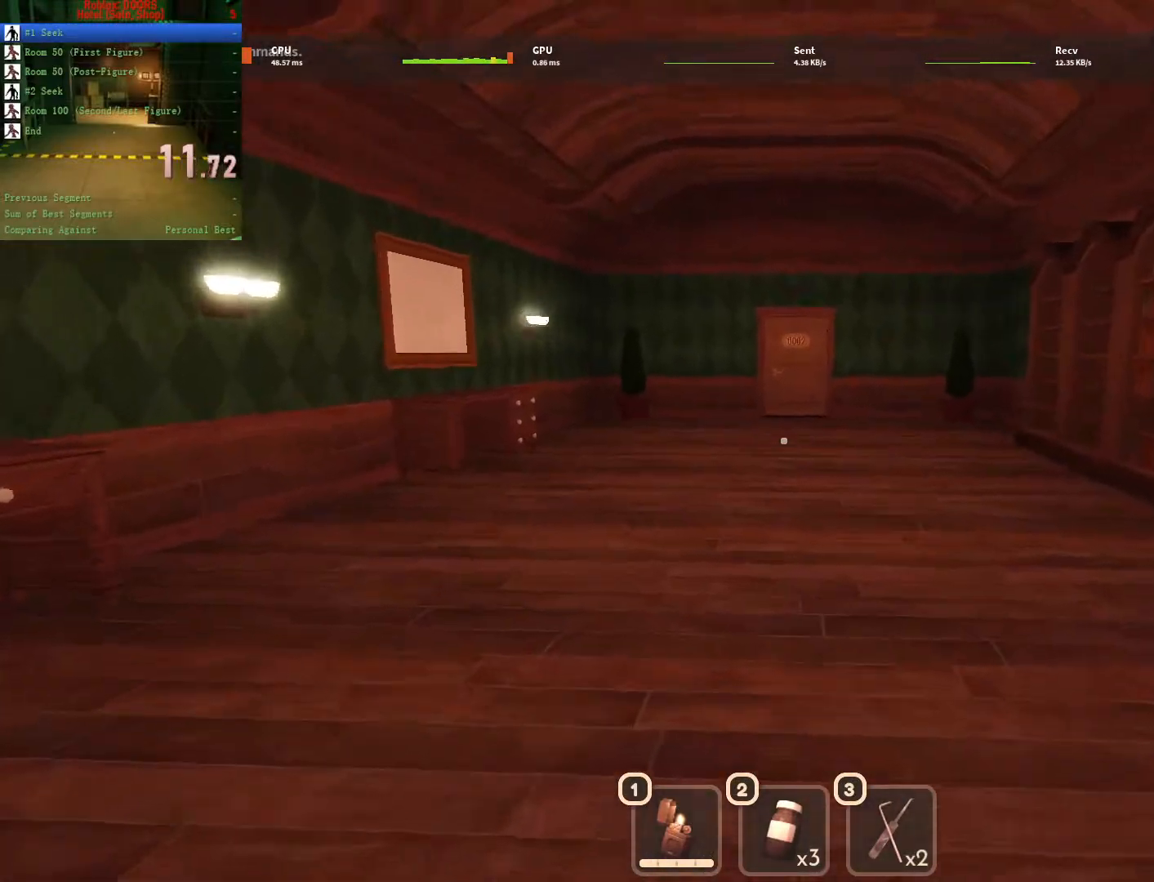
{"keys": ["w"], "mouse": [], "events": []}
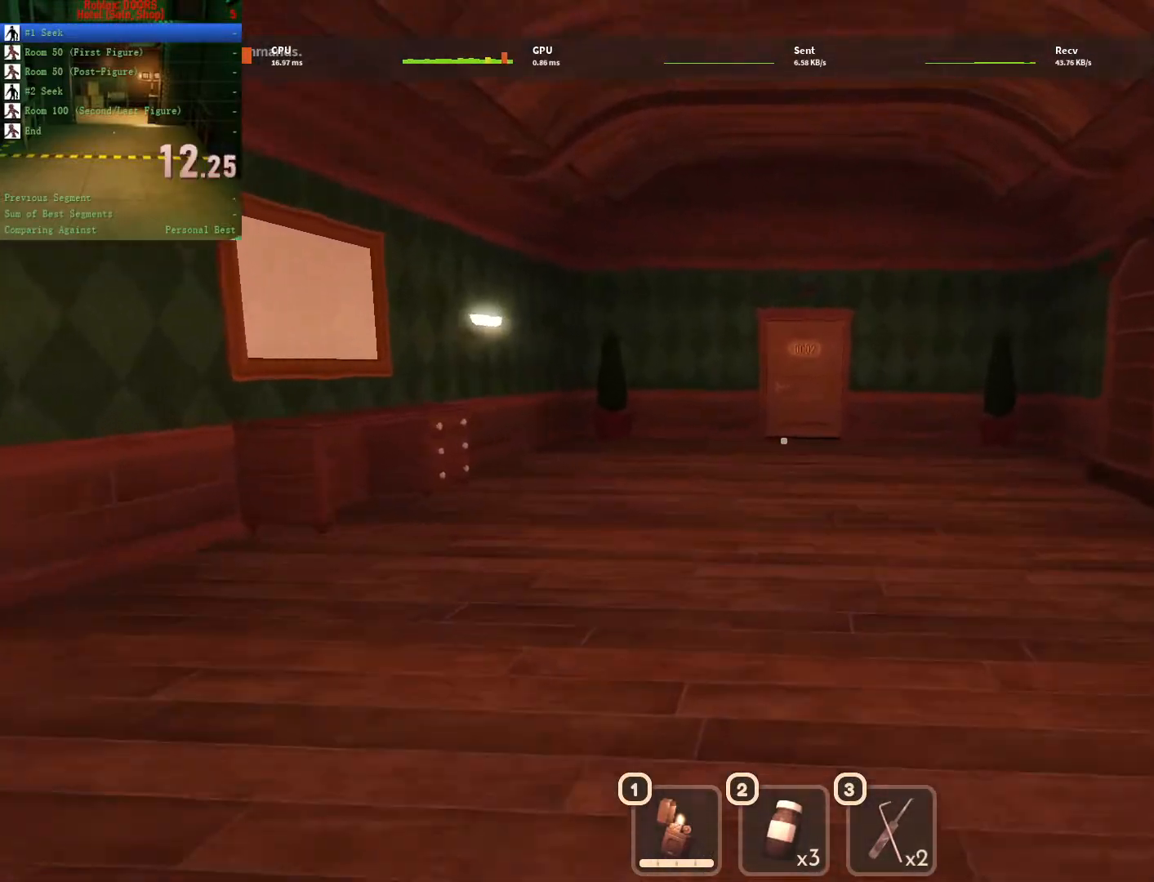
{"keys": ["w"], "mouse": [], "events": []}
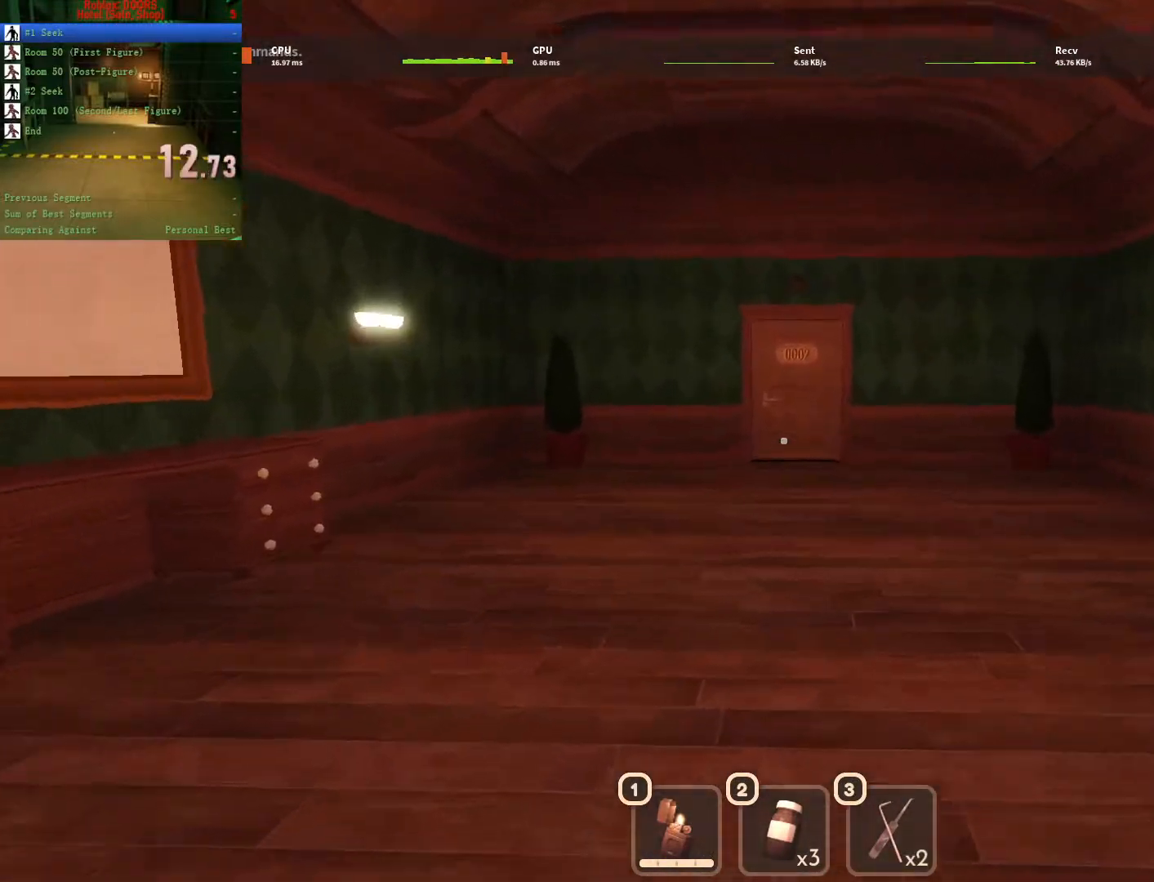
{"keys": ["w"], "mouse": [], "events": []}
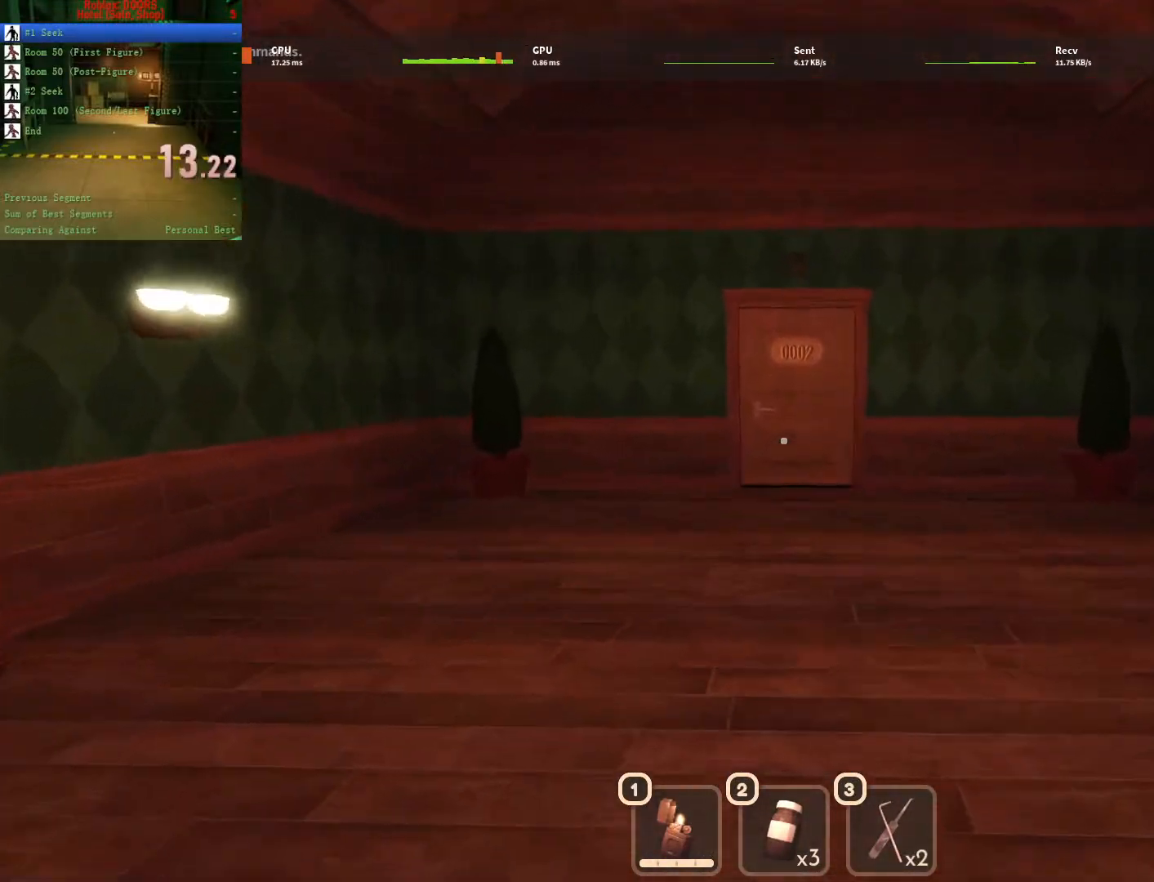
{"keys": ["w"], "mouse": [], "events": []}
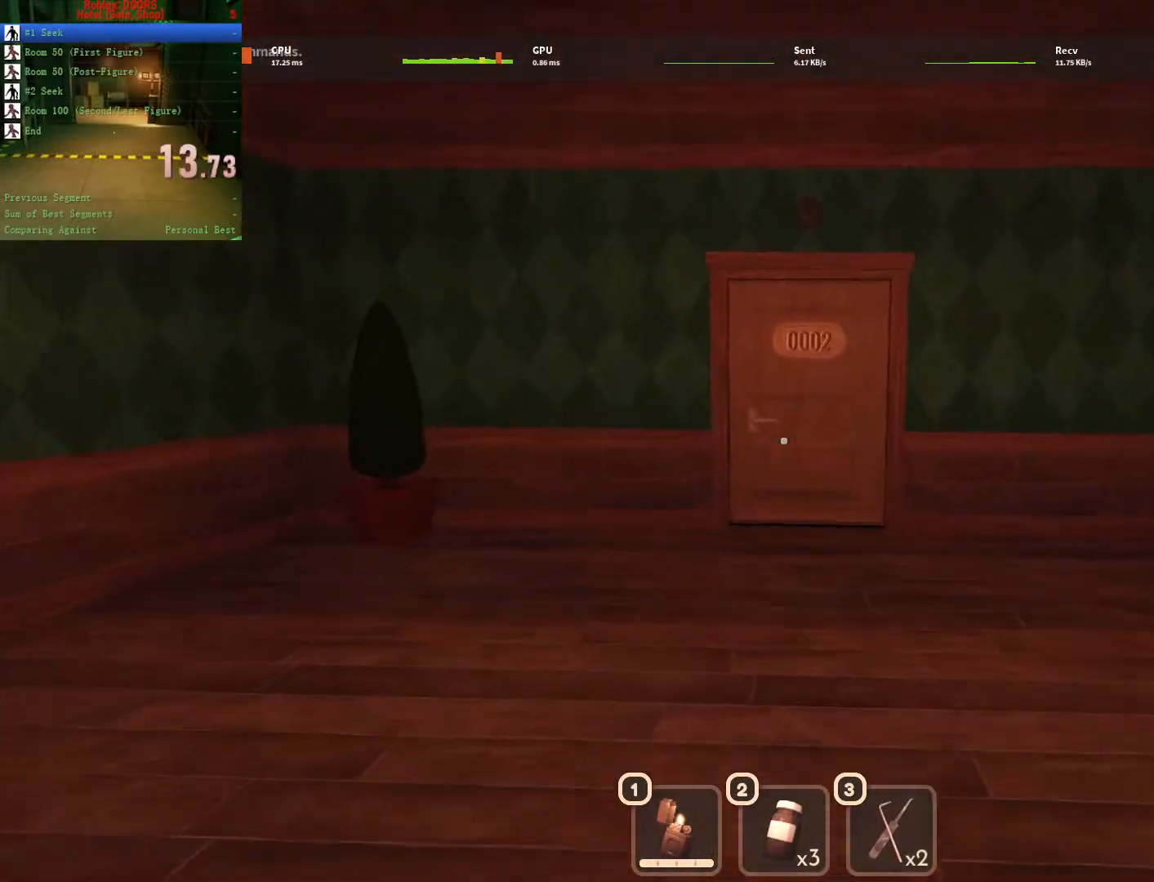
{"keys": ["w"], "mouse": [], "events": []}
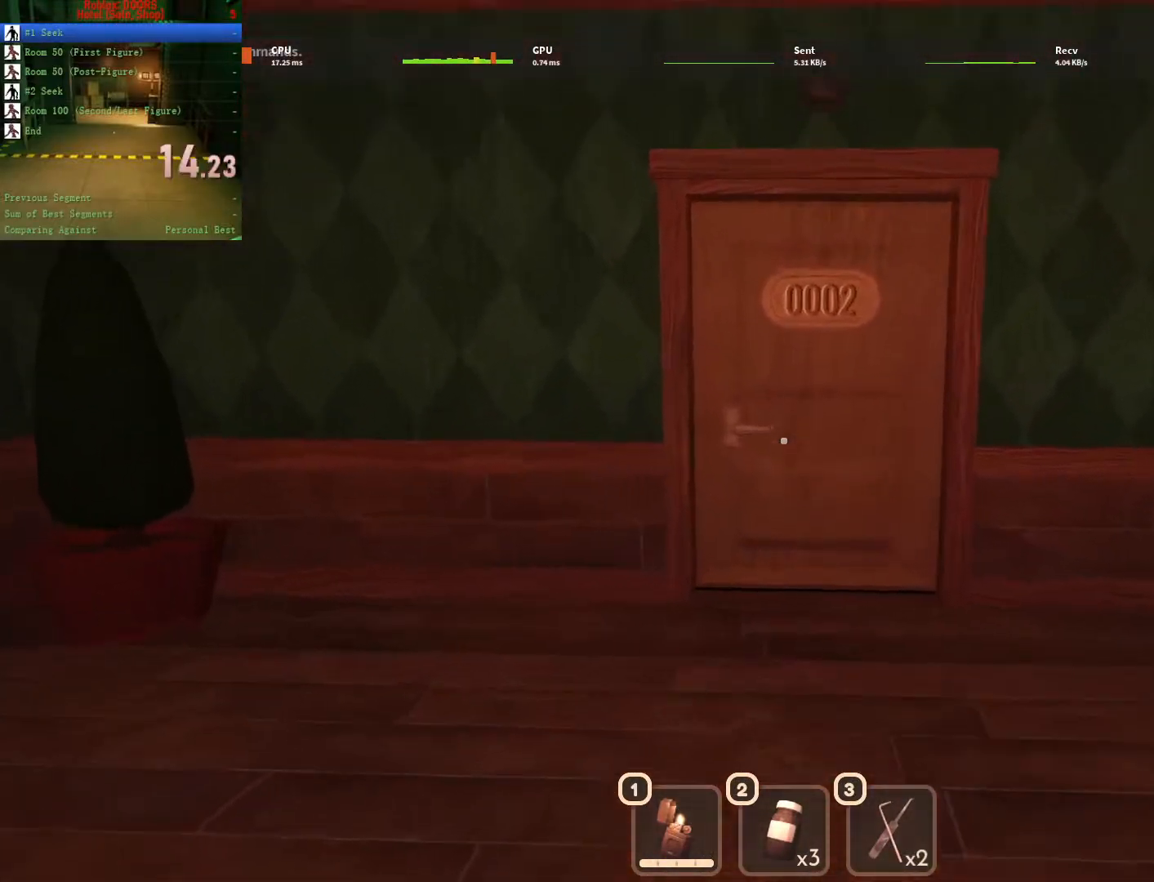
{"keys": ["w"], "mouse": [], "events": []}
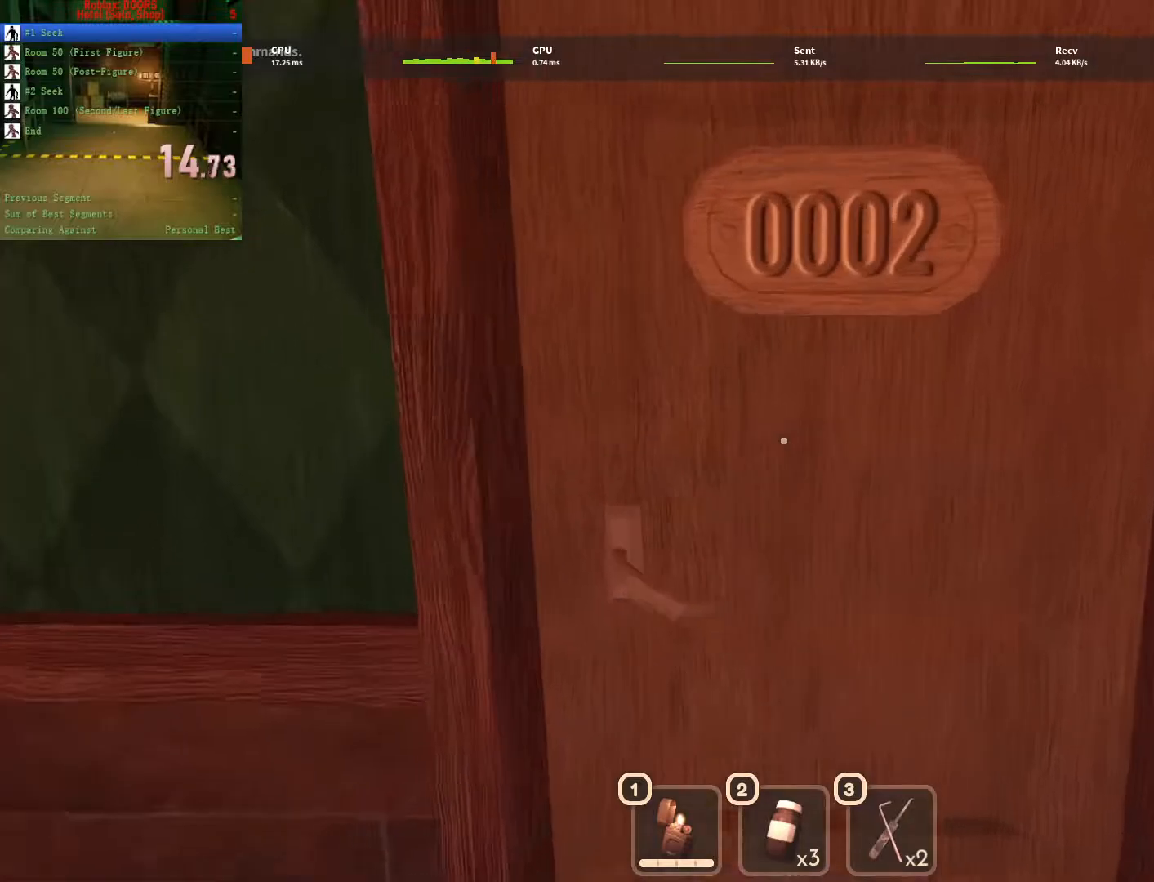
{"keys": ["w"], "mouse": [], "events": []}
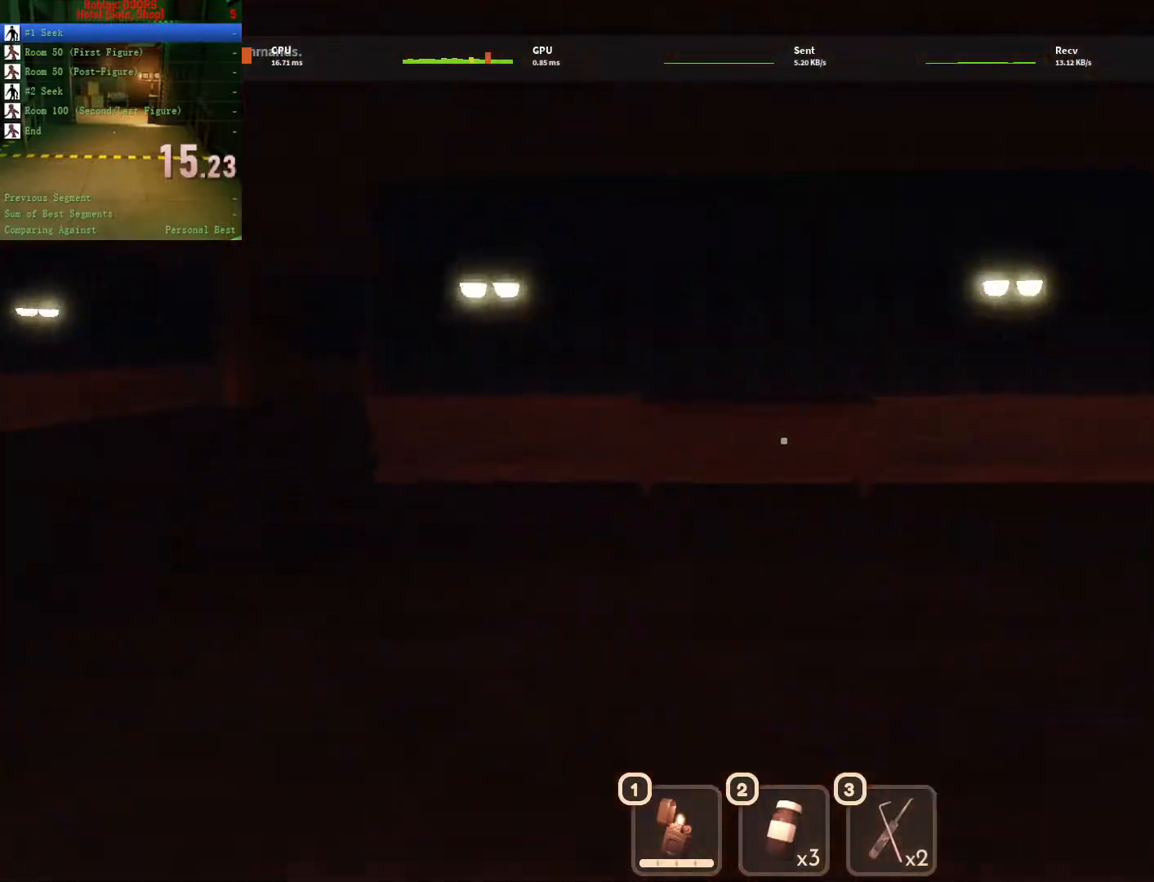
{"keys": ["w"], "mouse": [], "events": []}
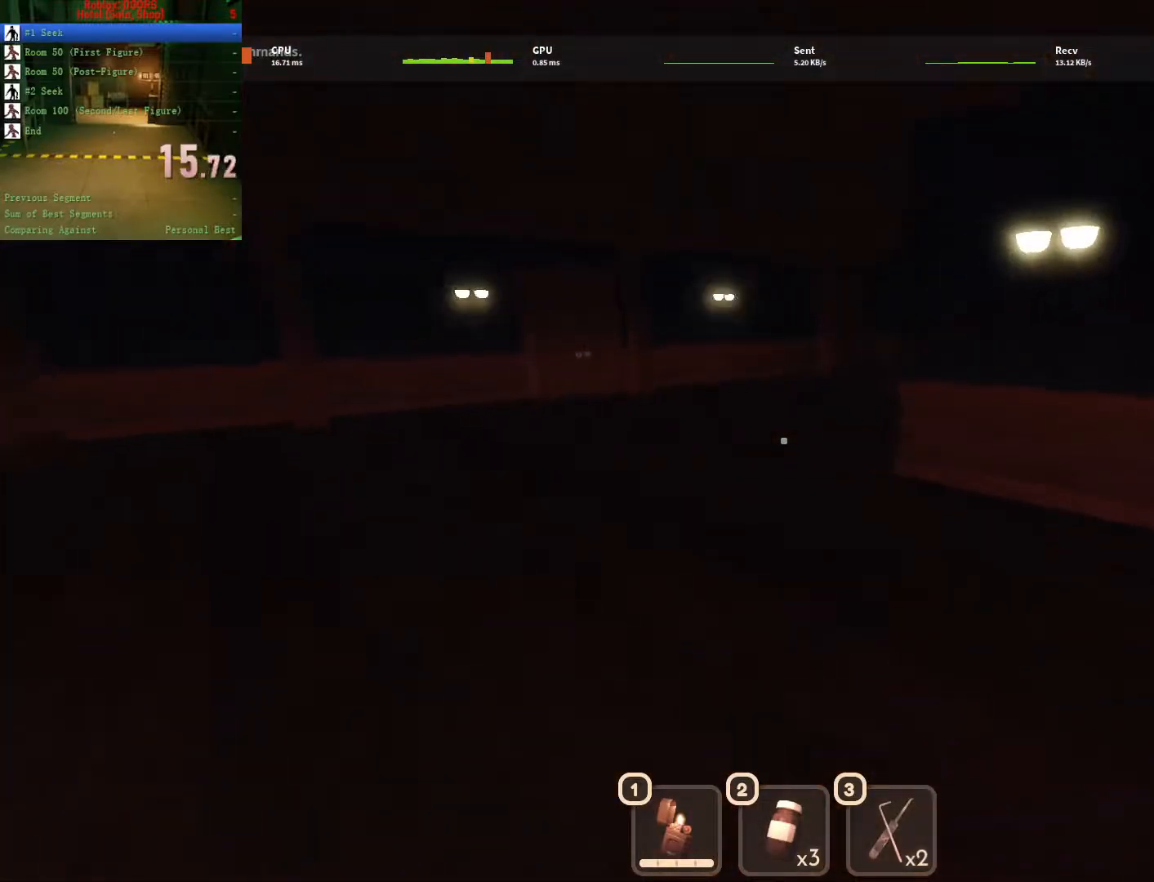
{"keys": ["w"], "mouse": [], "events": []}
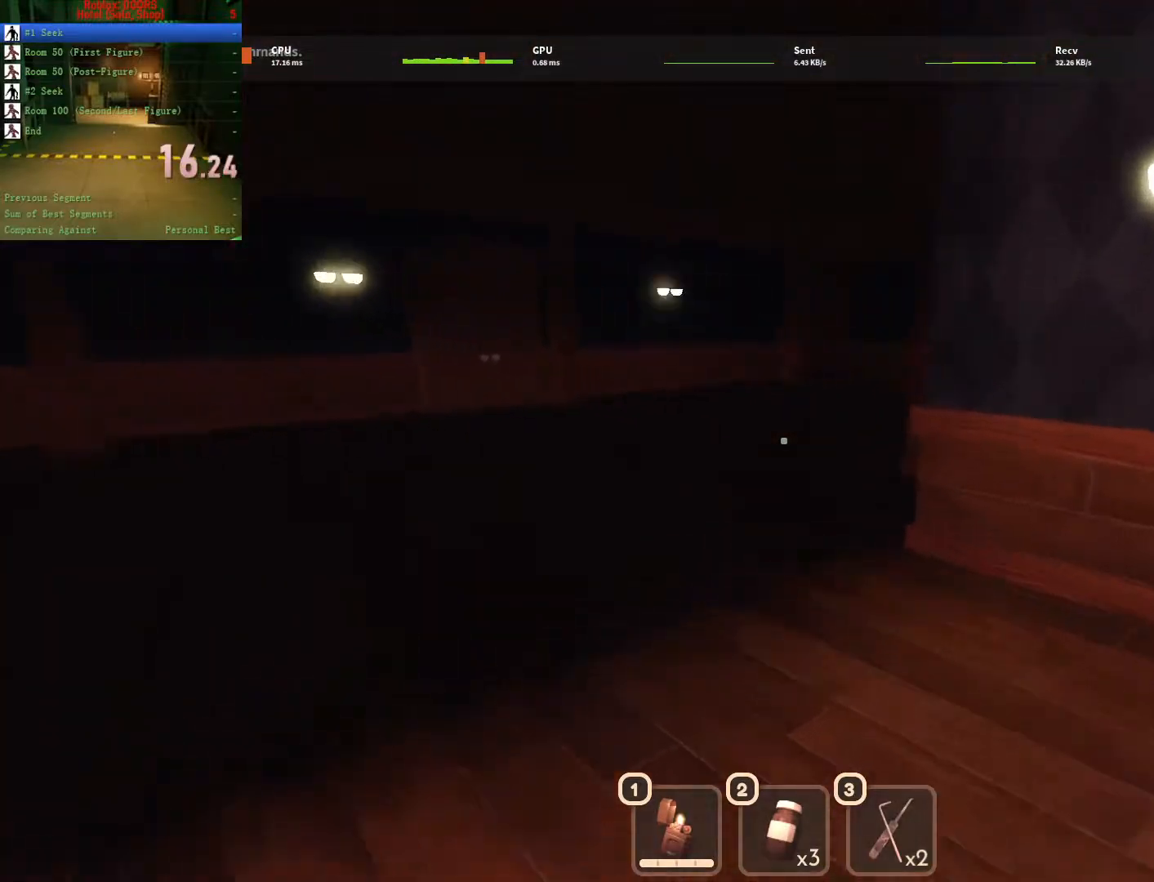
{"keys": ["a", "w"], "mouse": [], "events": [[450, "a", "down"]]}
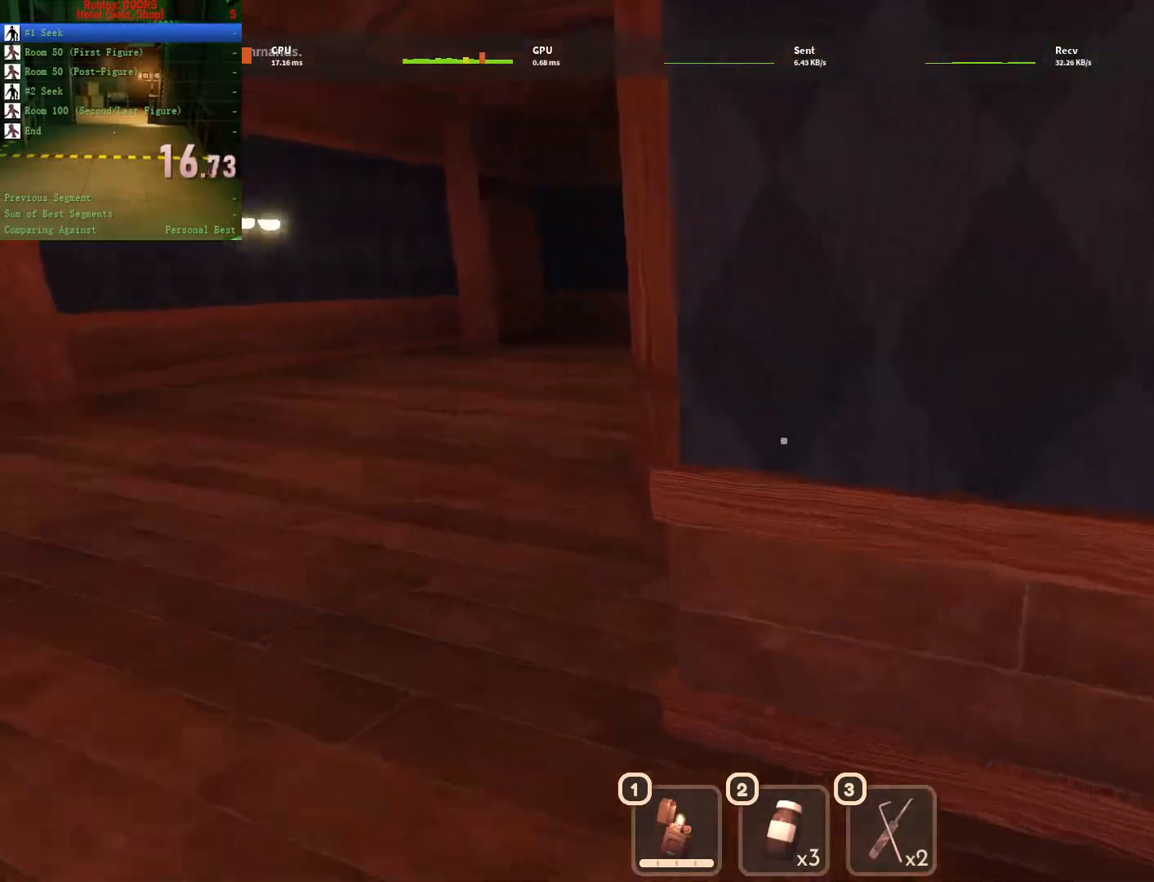
{"keys": ["w"], "mouse": [], "events": [[467, "a", "up"]]}